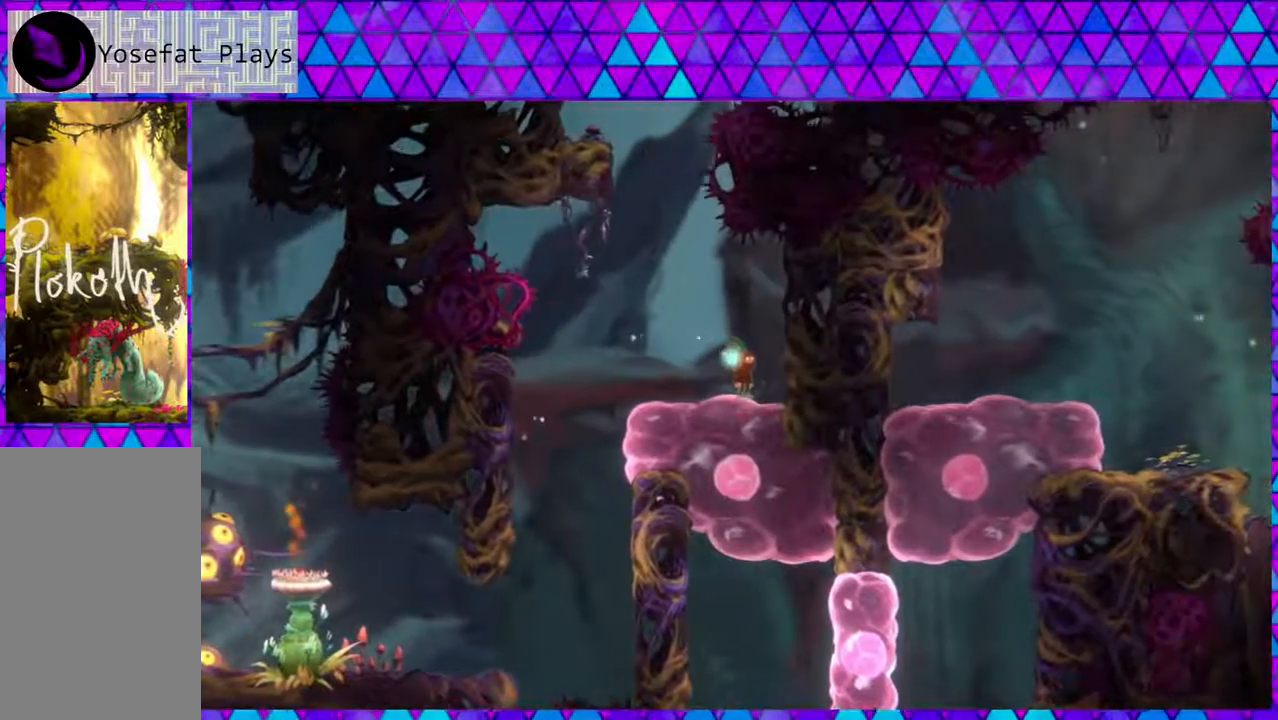
Gameplay with a controller (Nintendo layout); each line is a JSON object with the inputs held at the frame after it. "events" lists button and stick changes between this image and that frame as [ms after this image, input, new state], when the widget could be followed in between. Not read: L3 R3.
{"buttons": [], "left_stick": "center", "right_stick": "center", "events": [[50, "B", "down"], [150, "B", "up"], [150, "DPAD_DOWN", "down"], [233, "Y", "down"], [367, "Y", "up"], [467, "DPAD_DOWN", "up"]]}
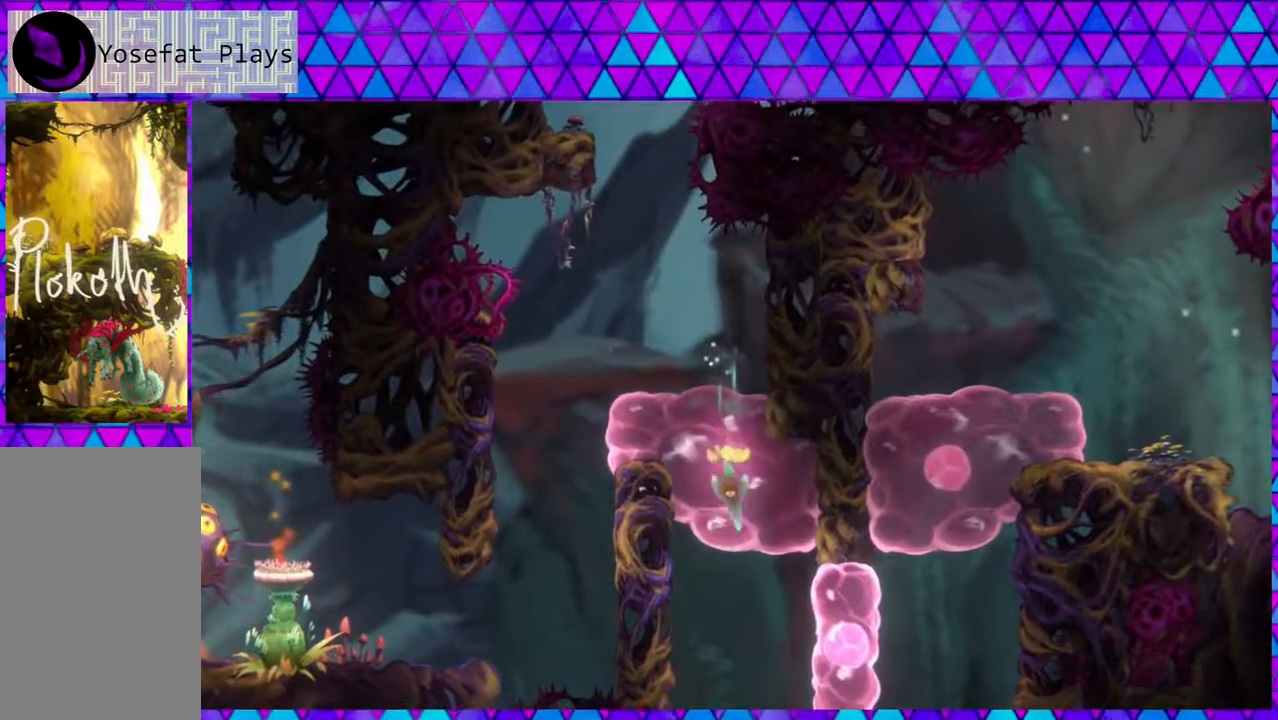
{"buttons": ["DPAD_RIGHT"], "left_stick": "center", "right_stick": "center", "events": [[67, "DPAD_RIGHT", "down"], [150, "Y", "down"], [183, "DPAD_UP", "down"], [367, "DPAD_UP", "up"], [367, "Y", "up"]]}
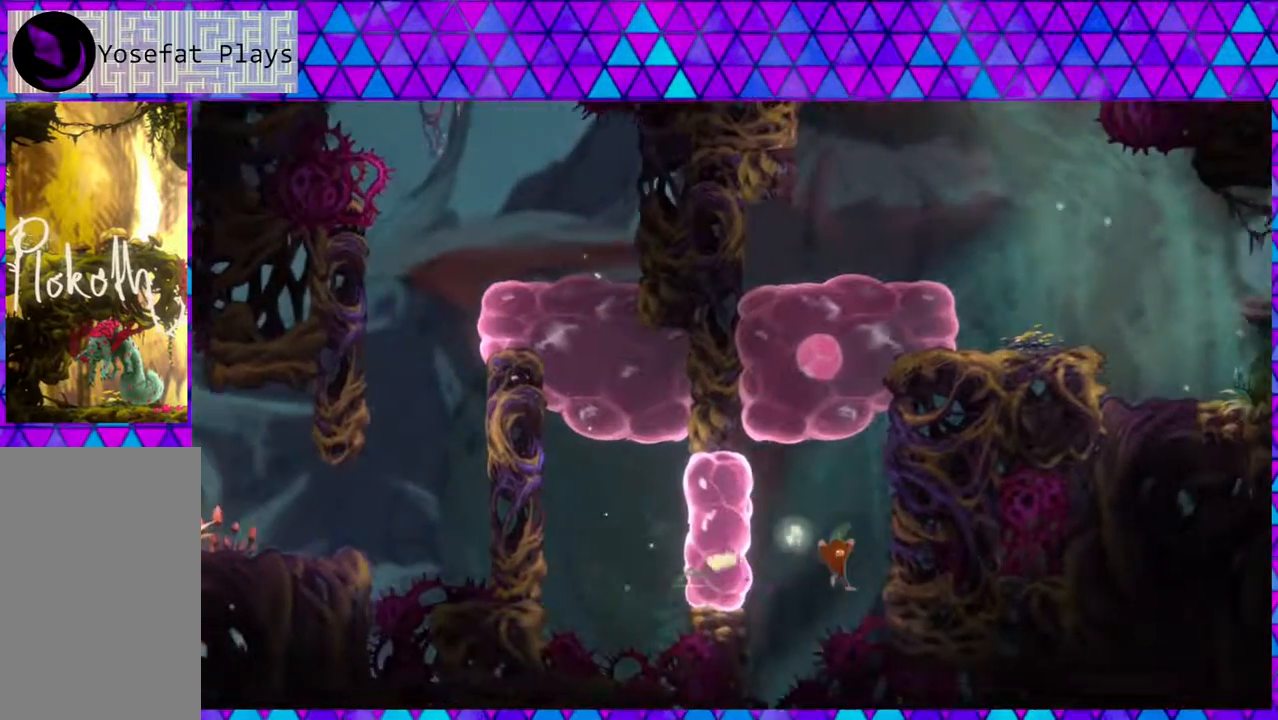
{"buttons": ["DPAD_UP"], "left_stick": "center", "right_stick": "center", "events": [[83, "B", "down"], [267, "DPAD_UP", "down"], [350, "DPAD_RIGHT", "up"], [483, "B", "up"]]}
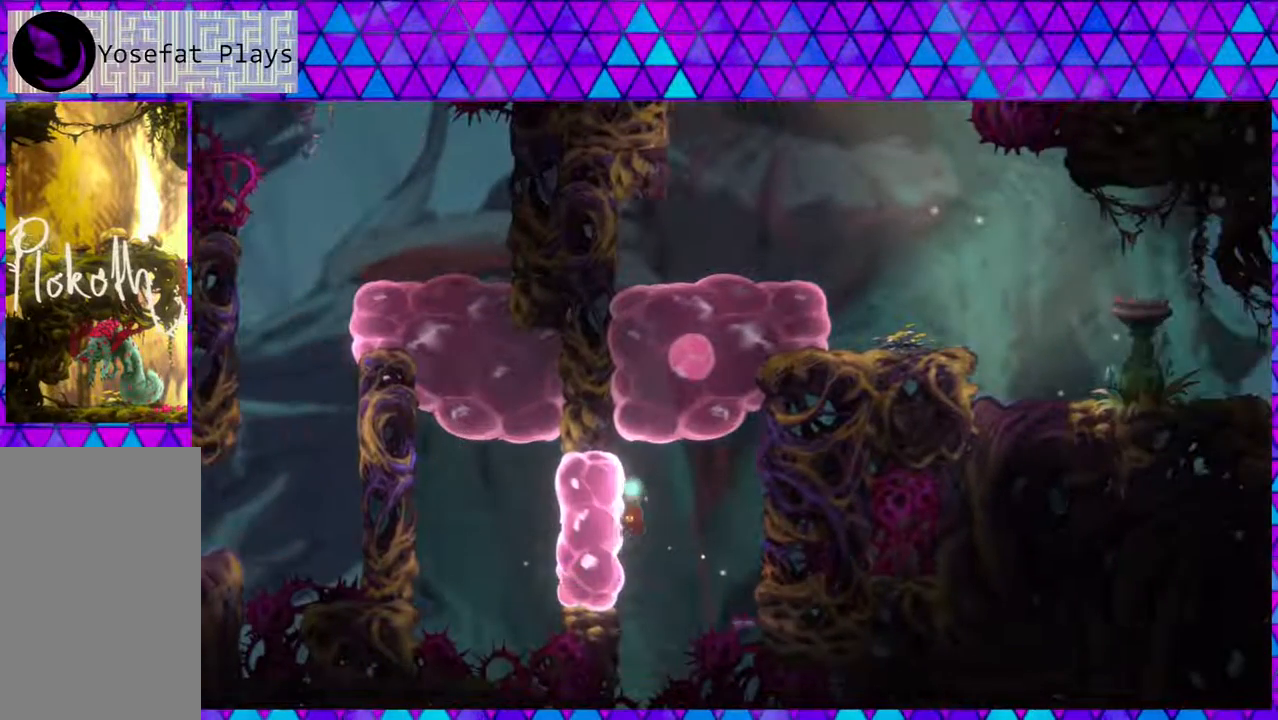
{"buttons": ["B", "DPAD_UP", "DPAD_LEFT"], "left_stick": "center", "right_stick": "center", "events": [[100, "Y", "down"], [100, "left_stick", "left"], [150, "DPAD_LEFT", "down"], [200, "B", "down"], [233, "left_stick", "center"], [283, "B", "up"], [283, "Y", "up"], [350, "B", "down"]]}
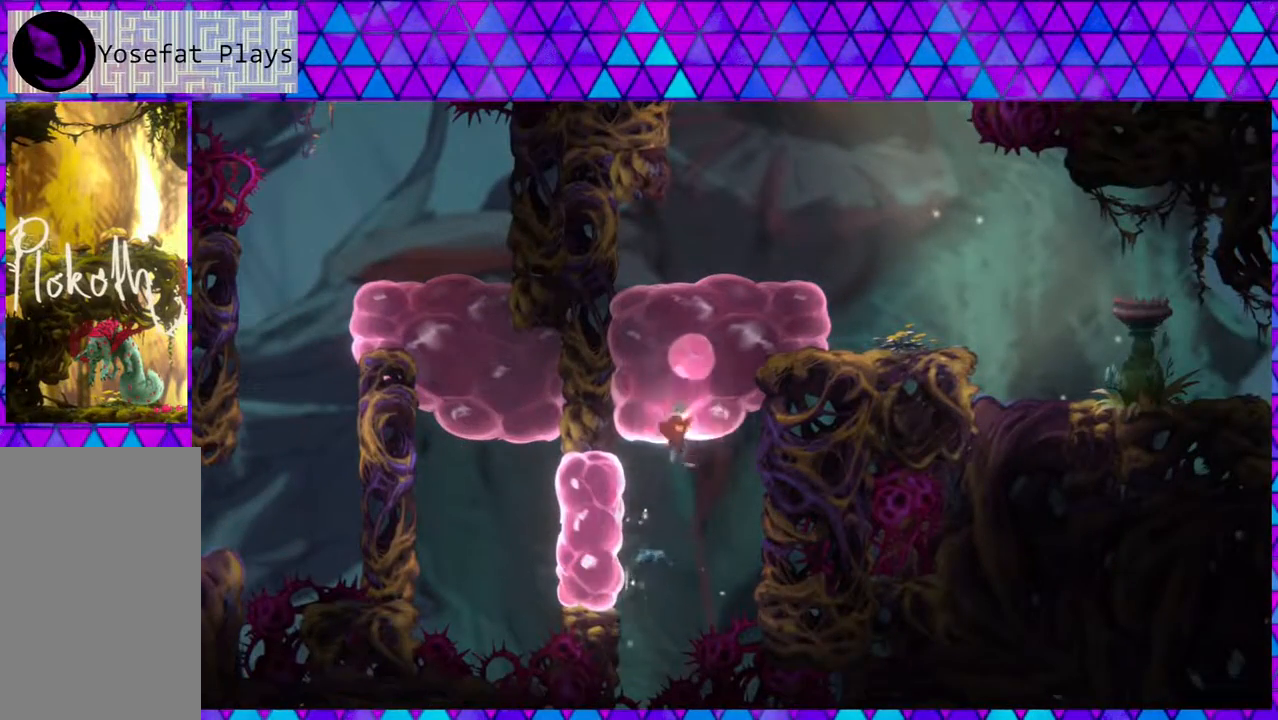
{"buttons": ["B", "DPAD_UP"], "left_stick": "center", "right_stick": "center", "events": [[317, "B", "up"], [400, "B", "down"], [483, "DPAD_LEFT", "up"]]}
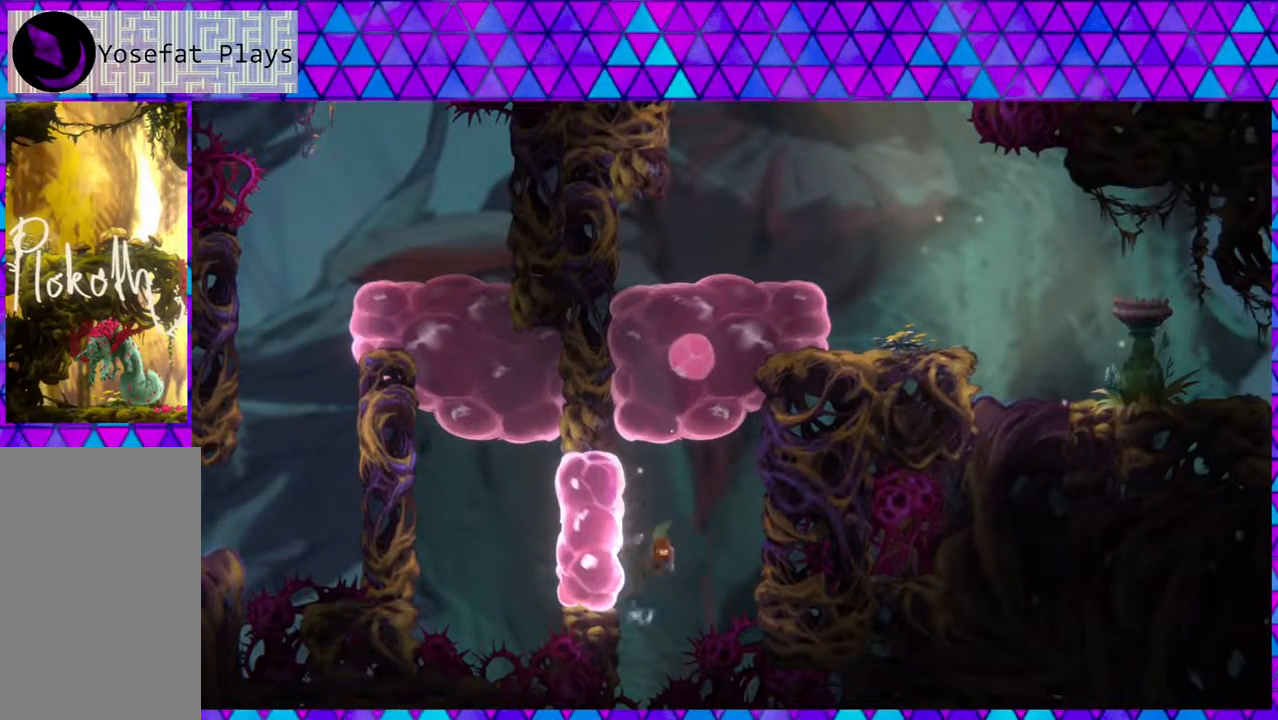
{"buttons": ["DPAD_UP", "DPAD_LEFT"], "left_stick": "up-left", "right_stick": "center", "events": [[17, "DPAD_RIGHT", "down"], [17, "DPAD_UP", "up"], [33, "DPAD_UP", "down"], [83, "B", "up"], [83, "DPAD_RIGHT", "up"], [117, "DPAD_LEFT", "down"], [117, "Y", "down"], [150, "left_stick", "up-left"], [167, "DPAD_LEFT", "up"], [417, "DPAD_LEFT", "down"], [450, "Y", "up"]]}
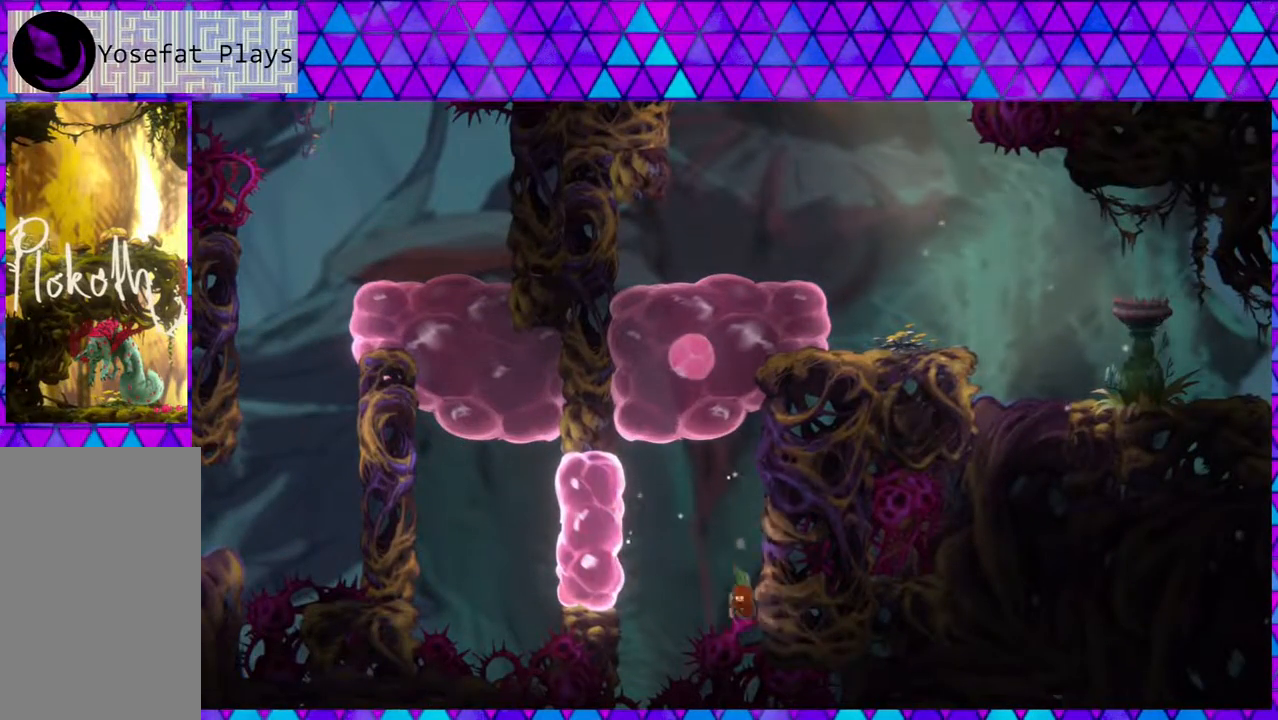
{"buttons": [], "left_stick": "center", "right_stick": "center", "events": [[33, "B", "down"], [33, "left_stick", "center"], [367, "DPAD_UP", "up"], [417, "B", "up"], [450, "DPAD_LEFT", "up"]]}
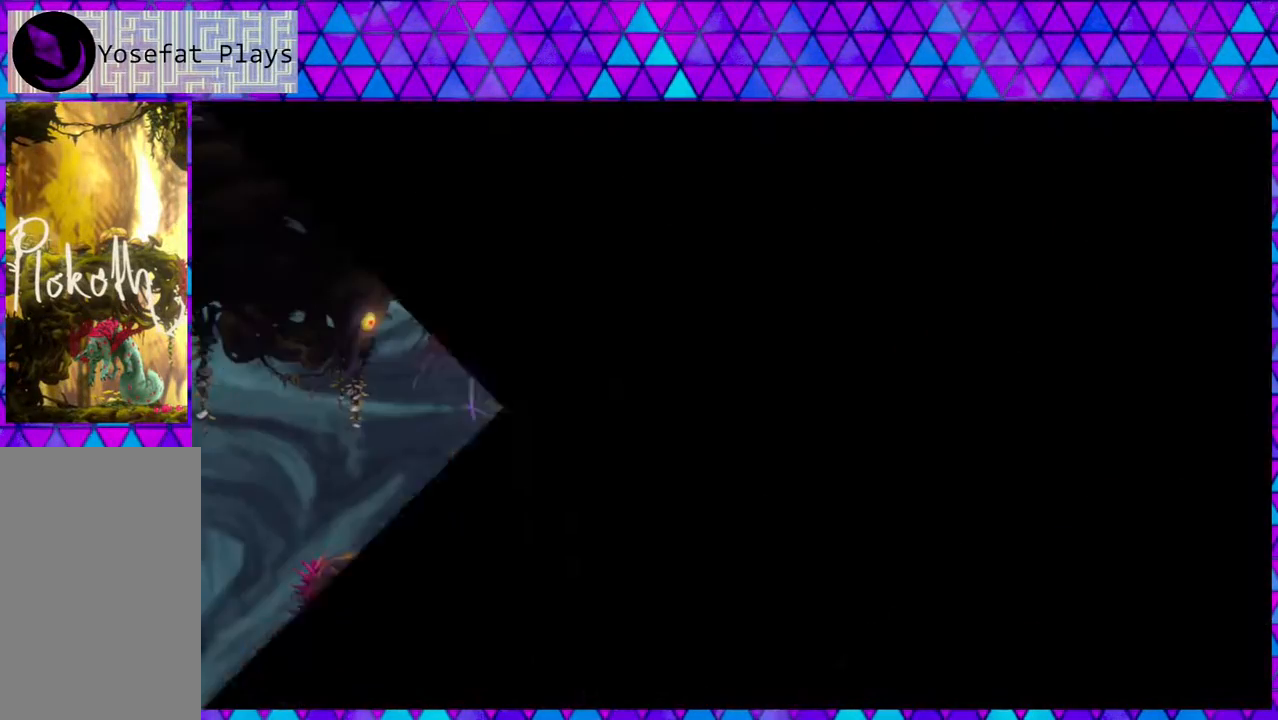
{"buttons": ["DPAD_RIGHT"], "left_stick": "center", "right_stick": "center", "events": [[367, "DPAD_RIGHT", "down"]]}
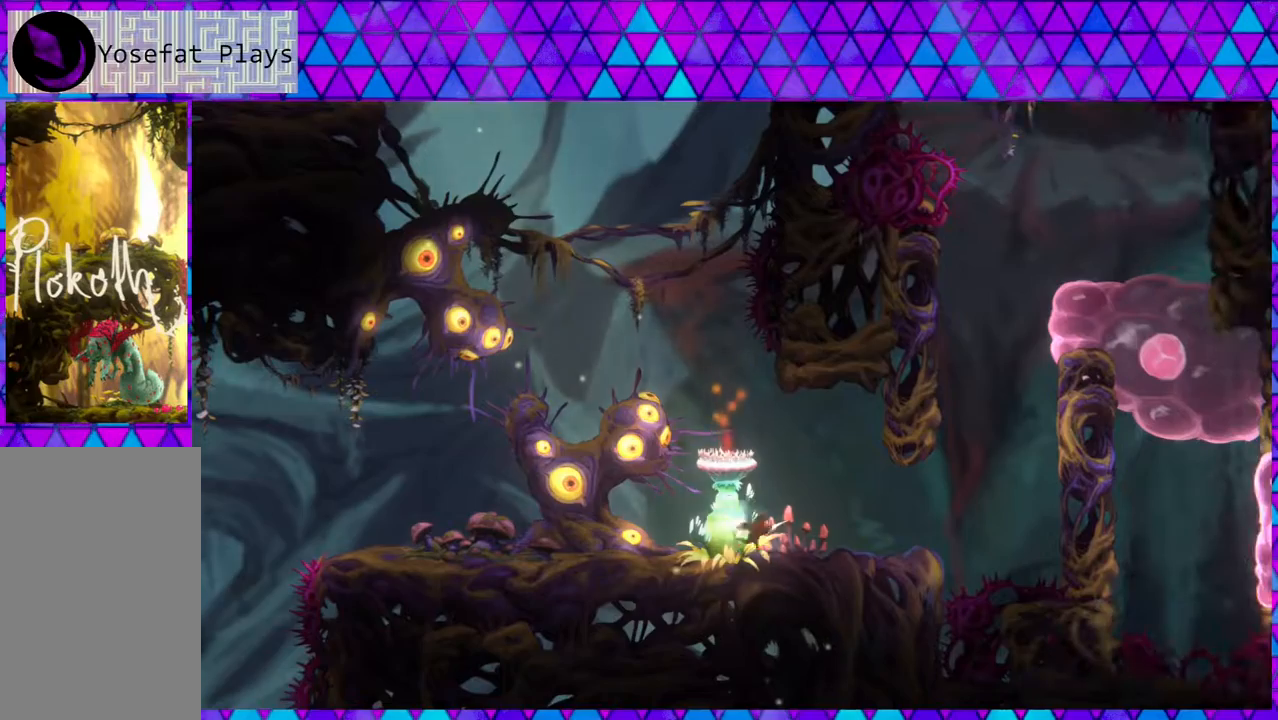
{"buttons": ["B", "DPAD_RIGHT"], "left_stick": "center", "right_stick": "center", "events": [[367, "B", "down"]]}
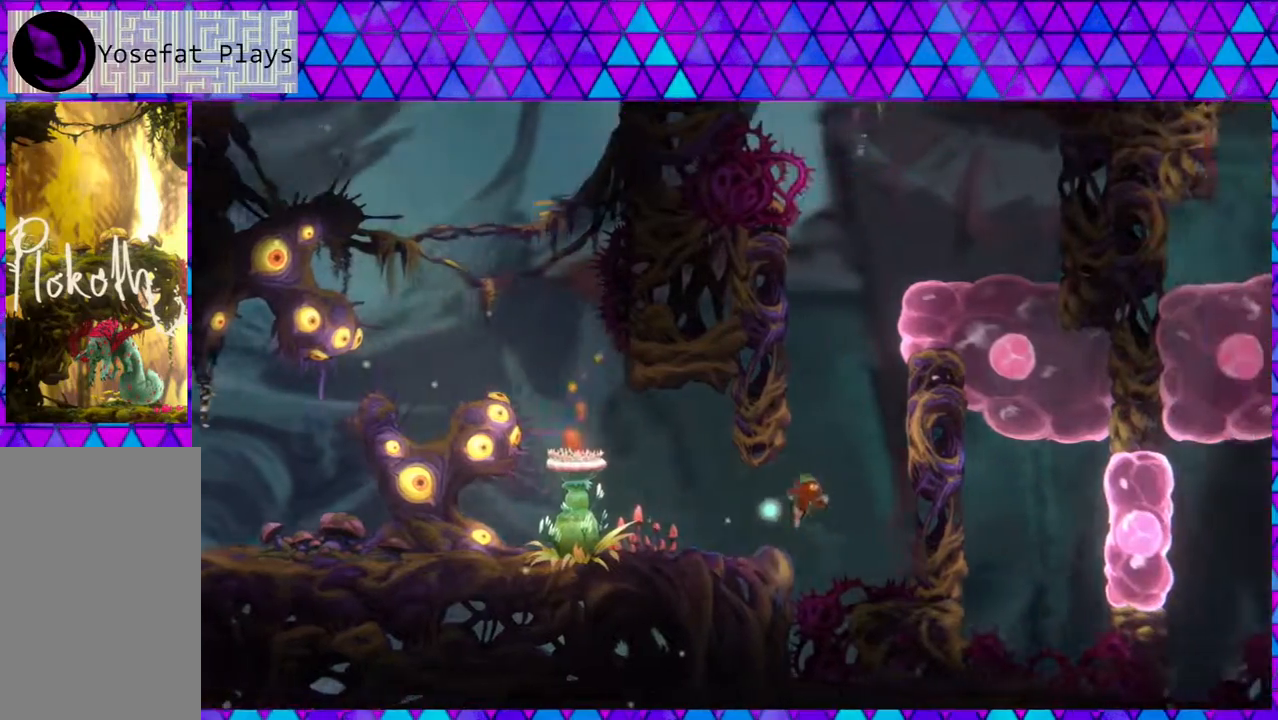
{"buttons": ["B", "DPAD_LEFT"], "left_stick": "center", "right_stick": "center", "events": [[333, "B", "up"], [400, "B", "down"], [400, "DPAD_RIGHT", "up"], [433, "DPAD_LEFT", "down"]]}
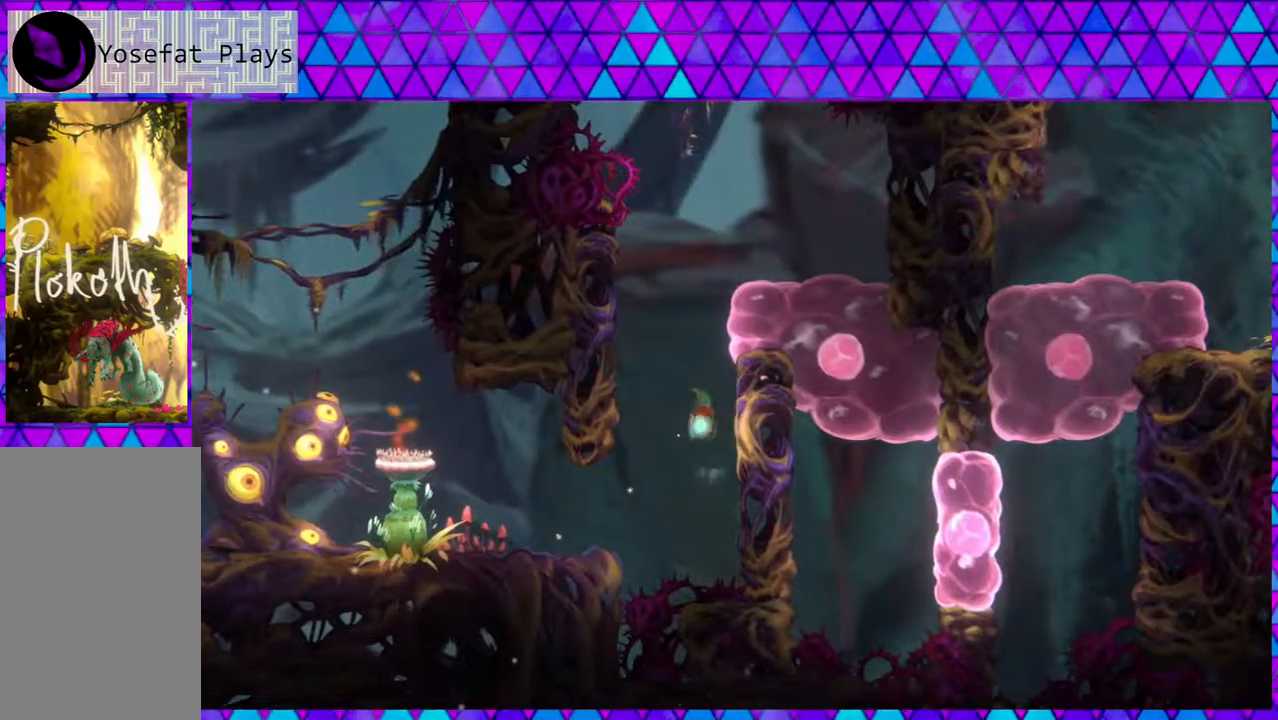
{"buttons": ["B", "DPAD_RIGHT"], "left_stick": "center", "right_stick": "center", "events": [[333, "B", "up"], [383, "DPAD_UP", "down"], [417, "B", "down"], [417, "DPAD_LEFT", "up"], [417, "DPAD_RIGHT", "down"], [417, "DPAD_UP", "up"]]}
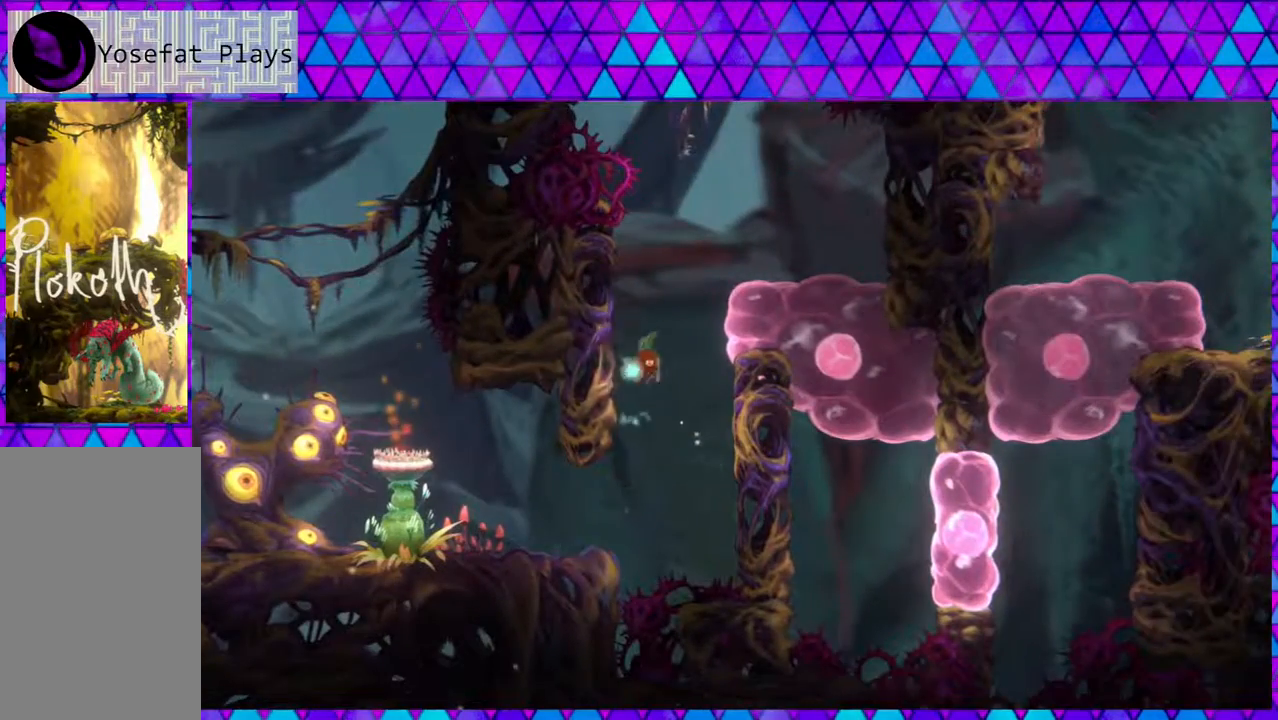
{"buttons": ["DPAD_RIGHT"], "left_stick": "center", "right_stick": "center", "events": [[100, "B", "up"]]}
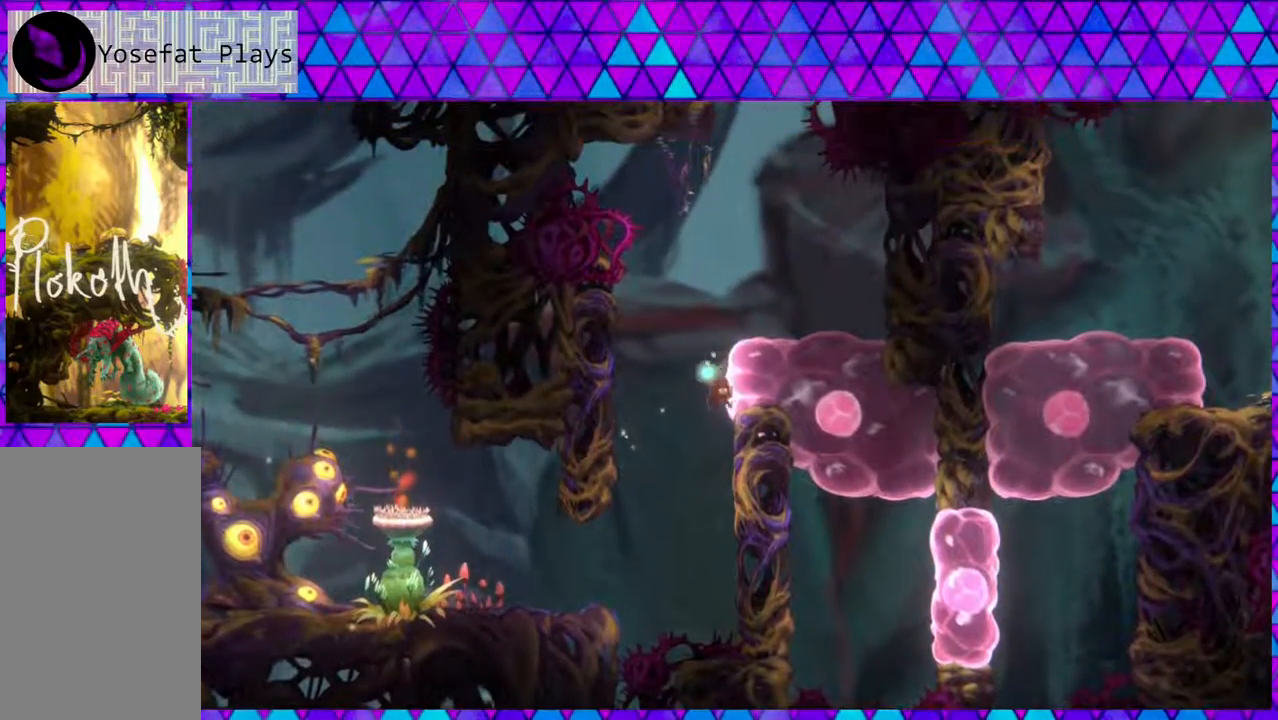
{"buttons": ["DPAD_LEFT"], "left_stick": "center", "right_stick": "center", "events": [[83, "B", "down"], [117, "DPAD_LEFT", "down"], [117, "DPAD_RIGHT", "up"], [217, "B", "up"]]}
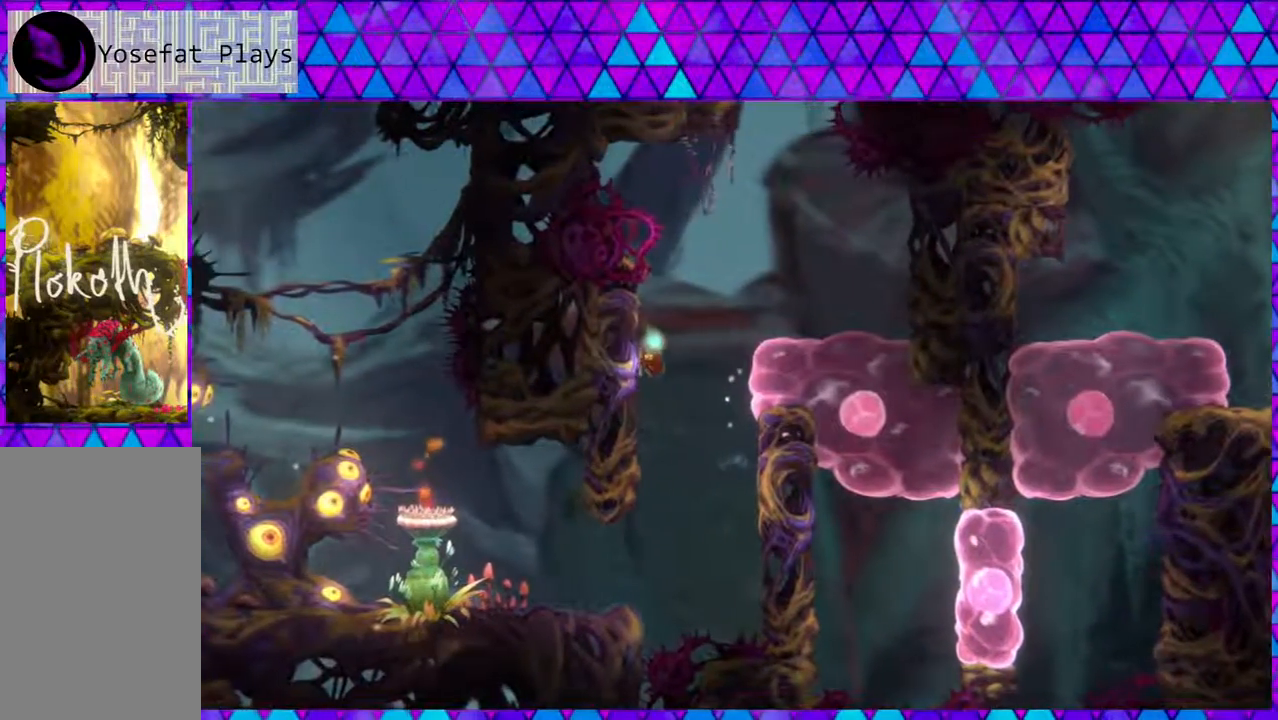
{"buttons": [], "left_stick": "center", "right_stick": "center", "events": [[50, "B", "down"], [50, "DPAD_LEFT", "up"], [50, "DPAD_UP", "down"], [83, "DPAD_RIGHT", "down"], [83, "DPAD_UP", "up"], [300, "B", "up"], [483, "DPAD_RIGHT", "up"]]}
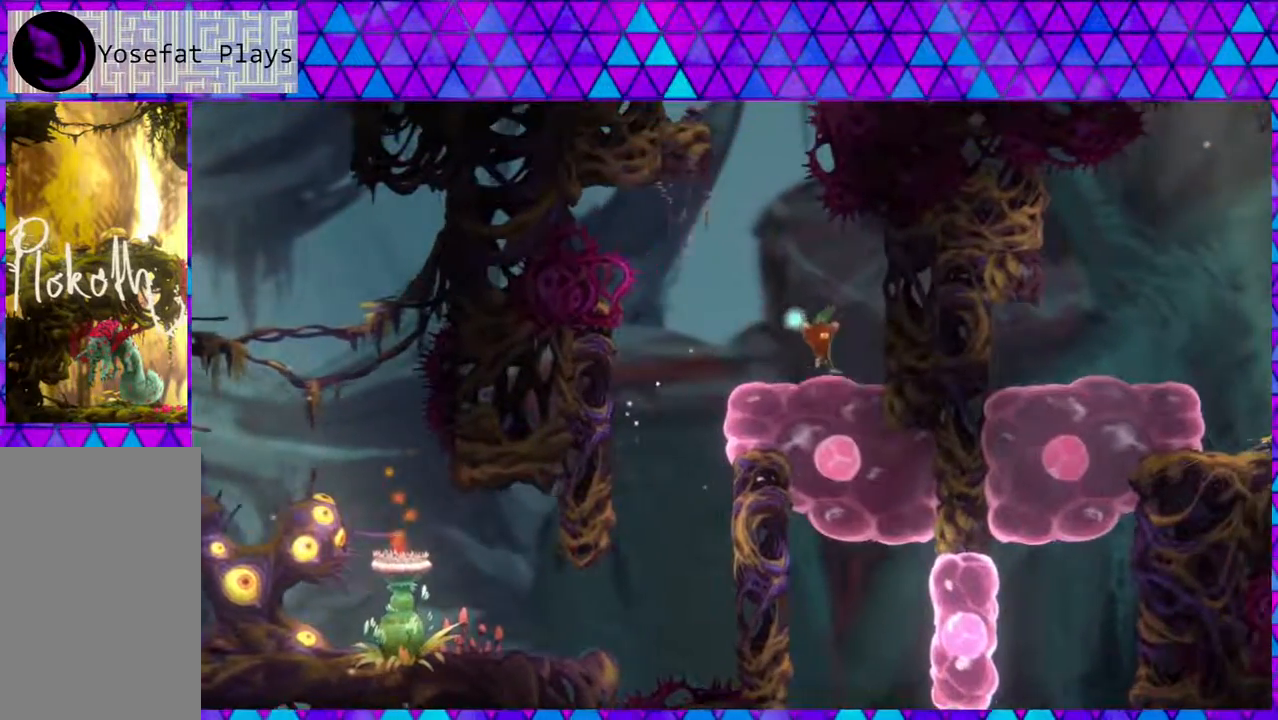
{"buttons": [], "left_stick": "center", "right_stick": "center", "events": [[400, "B", "down"], [467, "B", "up"]]}
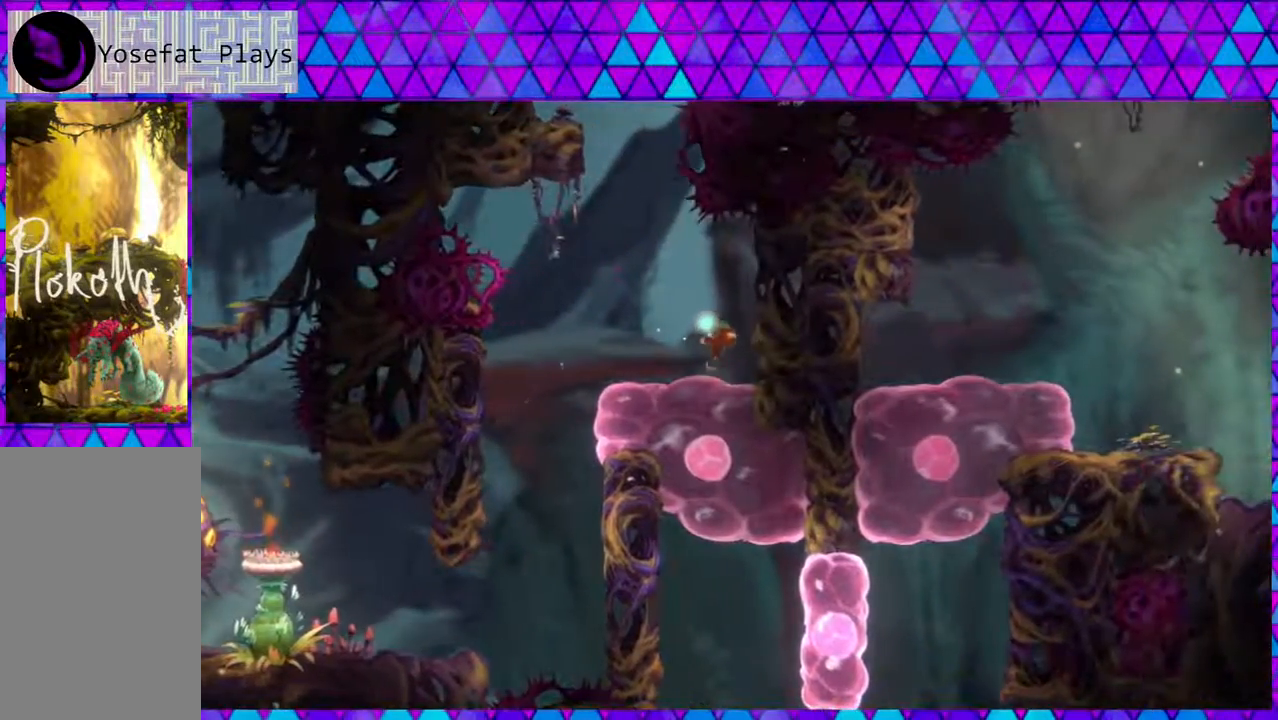
{"buttons": ["DPAD_RIGHT"], "left_stick": "center", "right_stick": "center", "events": [[33, "DPAD_DOWN", "down"], [100, "Y", "down"], [267, "Y", "up"], [350, "DPAD_DOWN", "up"], [433, "DPAD_RIGHT", "down"]]}
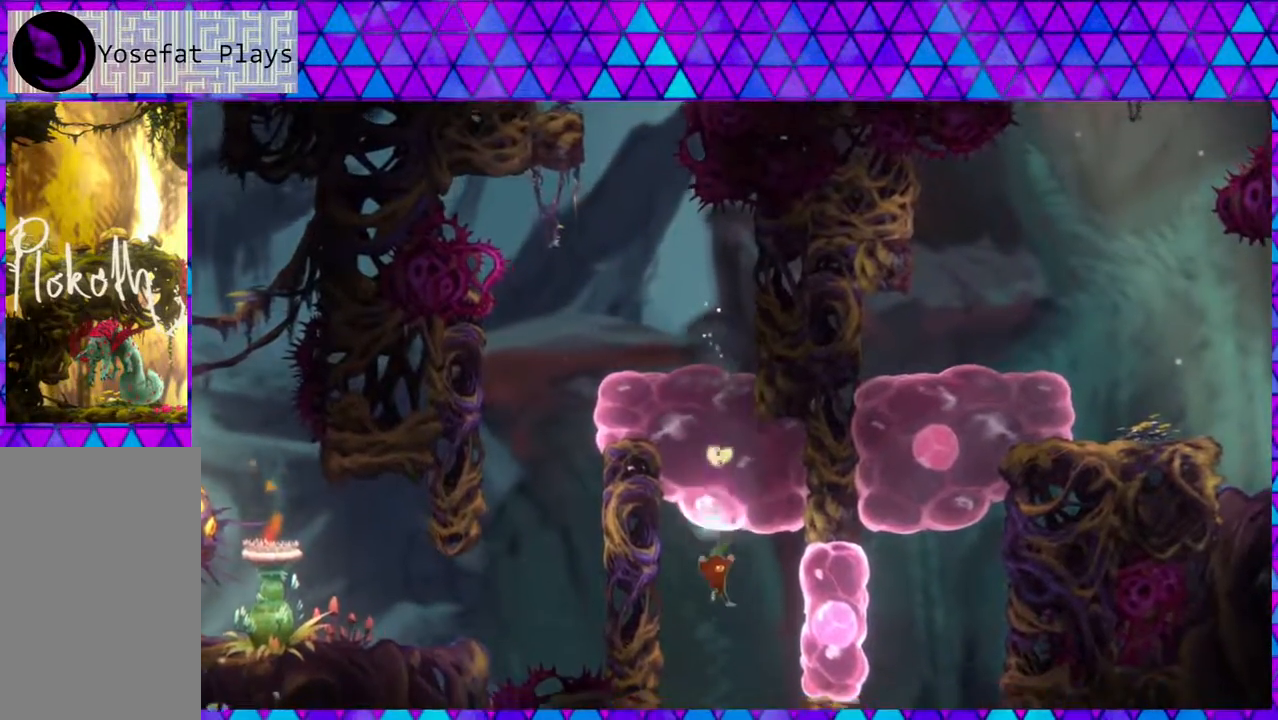
{"buttons": ["B", "DPAD_RIGHT"], "left_stick": "center", "right_stick": "center", "events": [[50, "Y", "down"], [200, "Y", "up"], [383, "B", "down"]]}
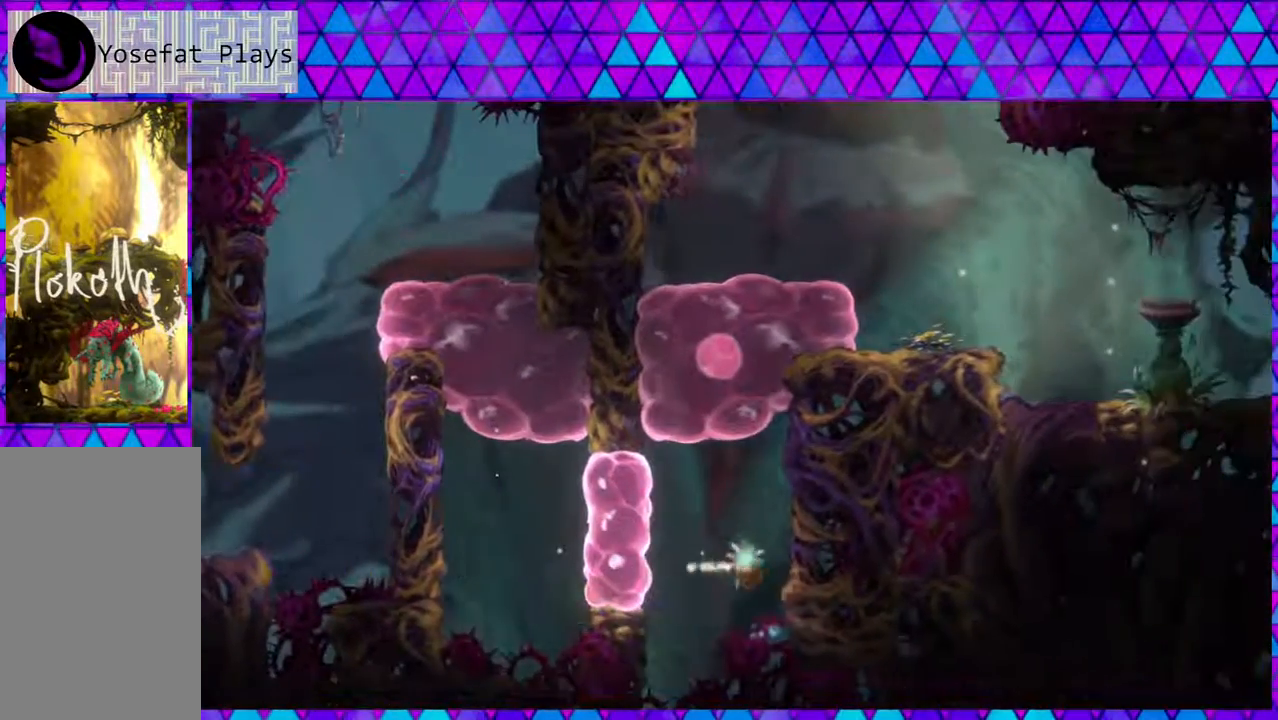
{"buttons": ["B", "DPAD_LEFT"], "left_stick": "center", "right_stick": "center", "events": [[200, "B", "up"], [267, "DPAD_LEFT", "down"], [267, "DPAD_RIGHT", "up"], [350, "B", "down"]]}
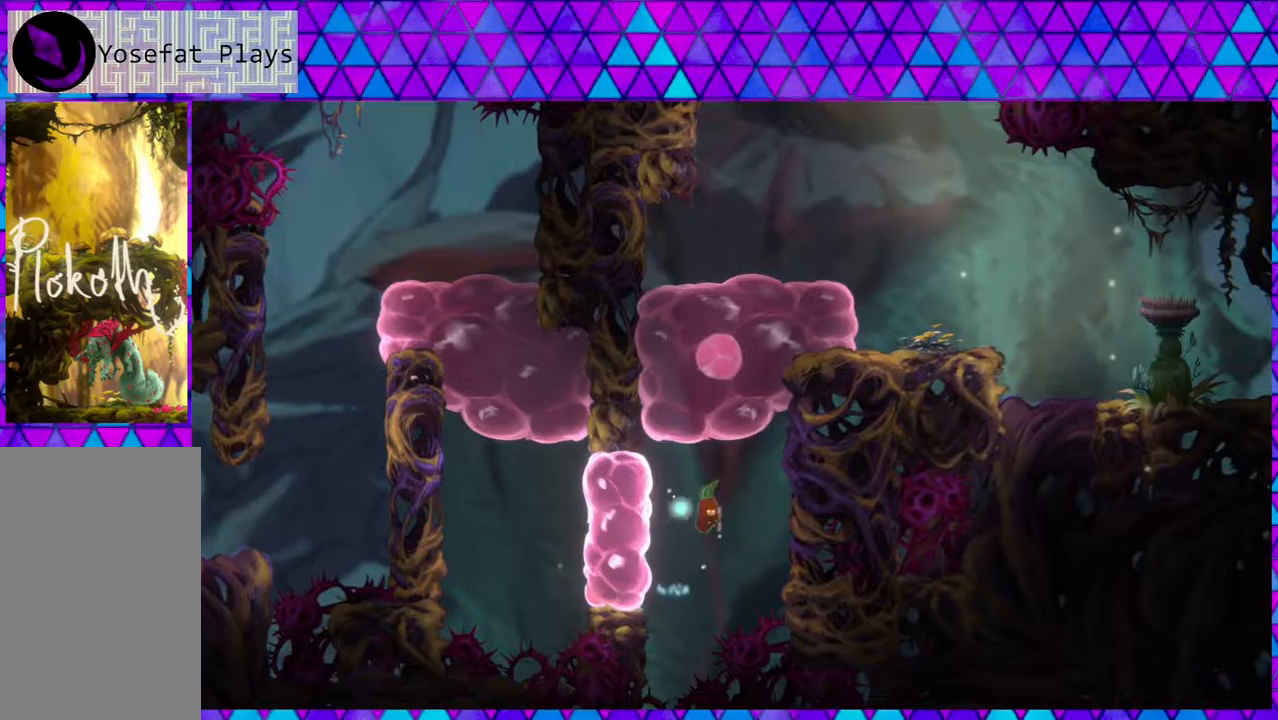
{"buttons": ["B", "DPAD_LEFT"], "left_stick": "center", "right_stick": "center", "events": [[100, "DPAD_LEFT", "up"], [100, "DPAD_RIGHT", "down"], [117, "B", "up"], [183, "DPAD_UP", "down"], [200, "DPAD_RIGHT", "up"], [233, "DPAD_LEFT", "down"], [233, "DPAD_UP", "up"], [483, "B", "down"]]}
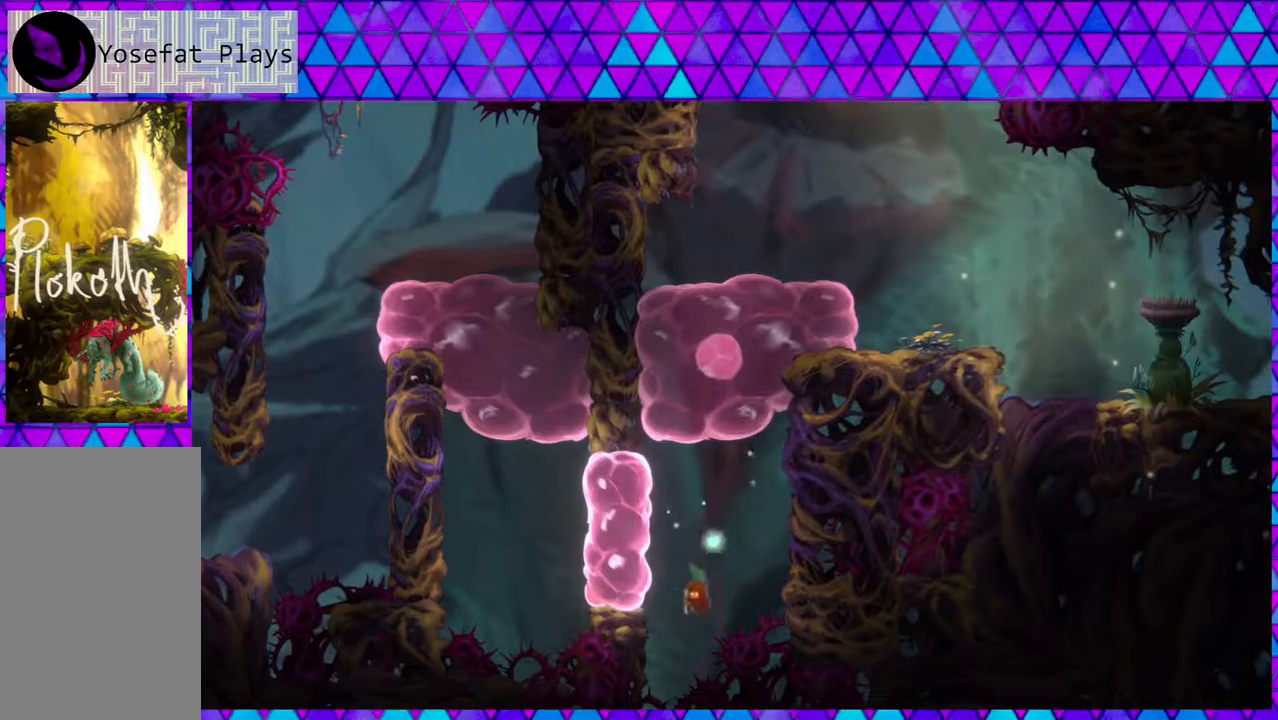
{"buttons": ["DPAD_LEFT"], "left_stick": "center", "right_stick": "center", "events": [[500, "B", "up"]]}
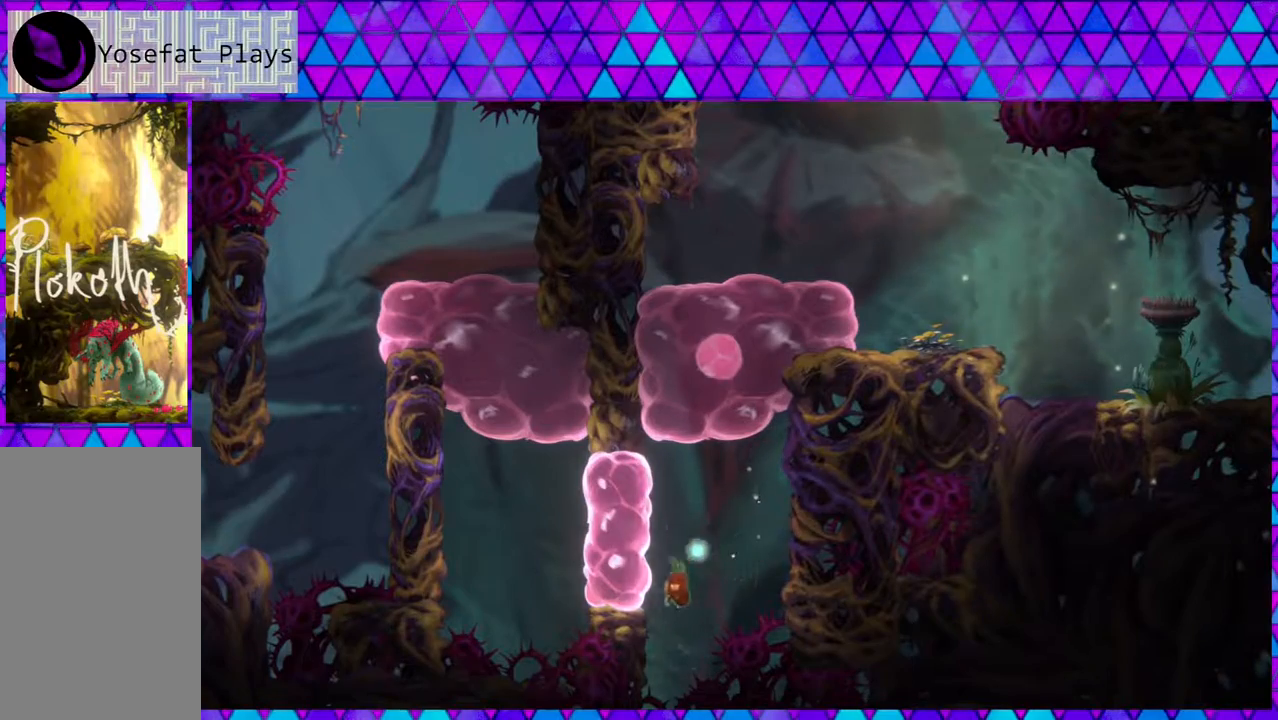
{"buttons": ["B", "DPAD_RIGHT"], "left_stick": "center", "right_stick": "center", "events": [[83, "B", "down"], [350, "DPAD_DOWN", "down"], [367, "DPAD_DOWN", "up"], [367, "DPAD_LEFT", "up"], [417, "DPAD_RIGHT", "down"]]}
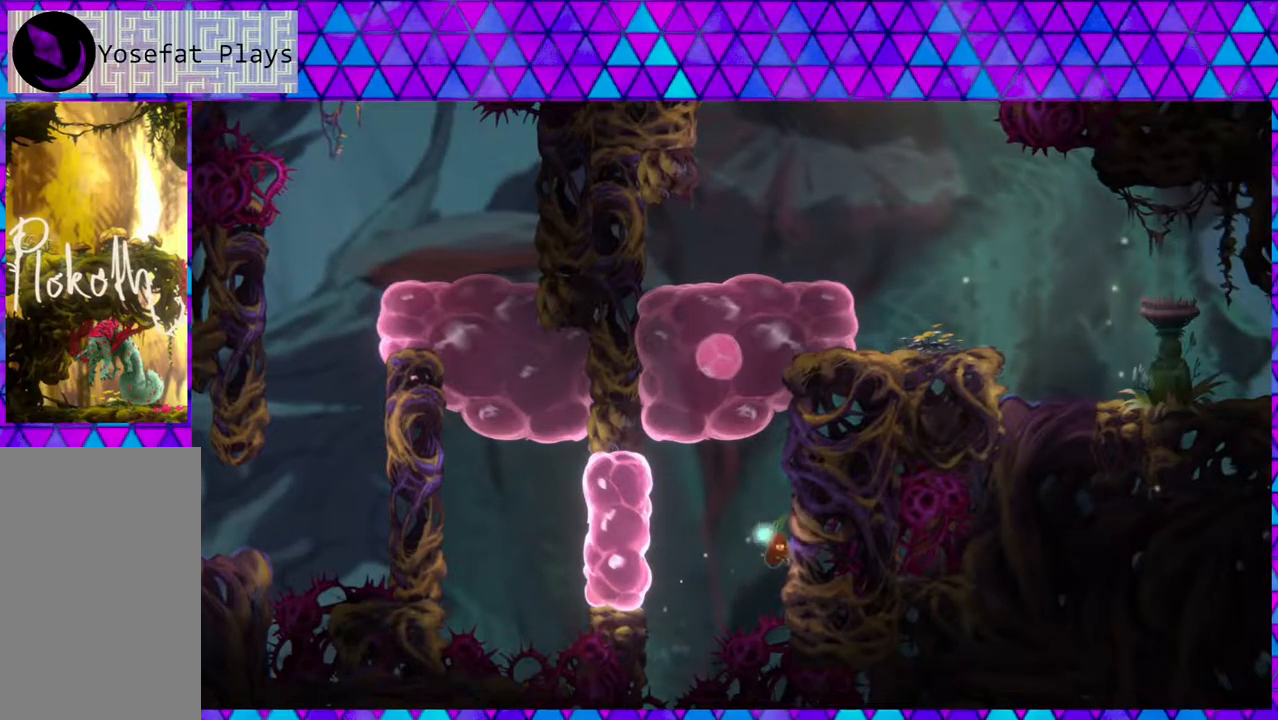
{"buttons": ["DPAD_LEFT"], "left_stick": "center", "right_stick": "center", "events": [[33, "B", "up"], [83, "B", "down"], [150, "DPAD_LEFT", "down"], [150, "DPAD_RIGHT", "up"], [417, "B", "up"]]}
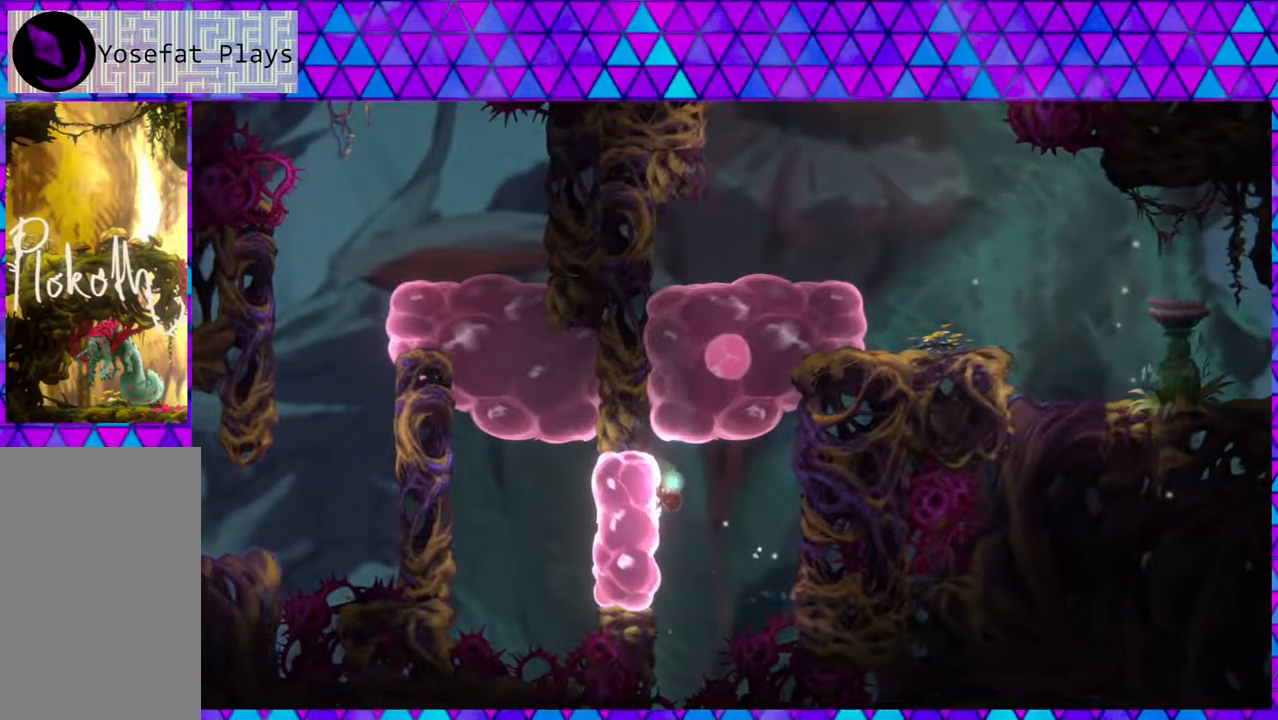
{"buttons": ["Y", "DPAD_UP"], "left_stick": "center", "right_stick": "center", "events": [[67, "B", "down"], [67, "DPAD_LEFT", "up"], [67, "DPAD_RIGHT", "down"], [67, "DPAD_UP", "down"], [200, "DPAD_RIGHT", "up"], [217, "Y", "down"], [383, "B", "up"]]}
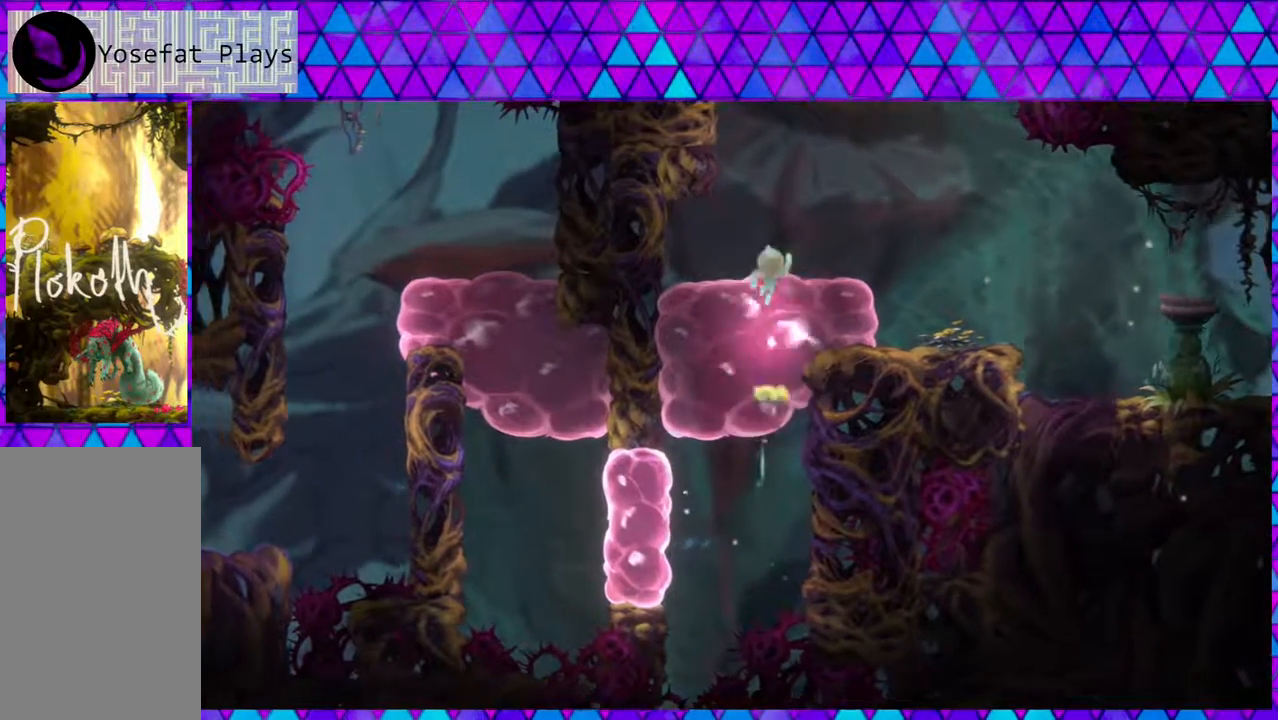
{"buttons": ["DPAD_RIGHT"], "left_stick": "center", "right_stick": "center", "events": [[50, "Y", "up"], [233, "DPAD_RIGHT", "down"], [250, "DPAD_UP", "up"]]}
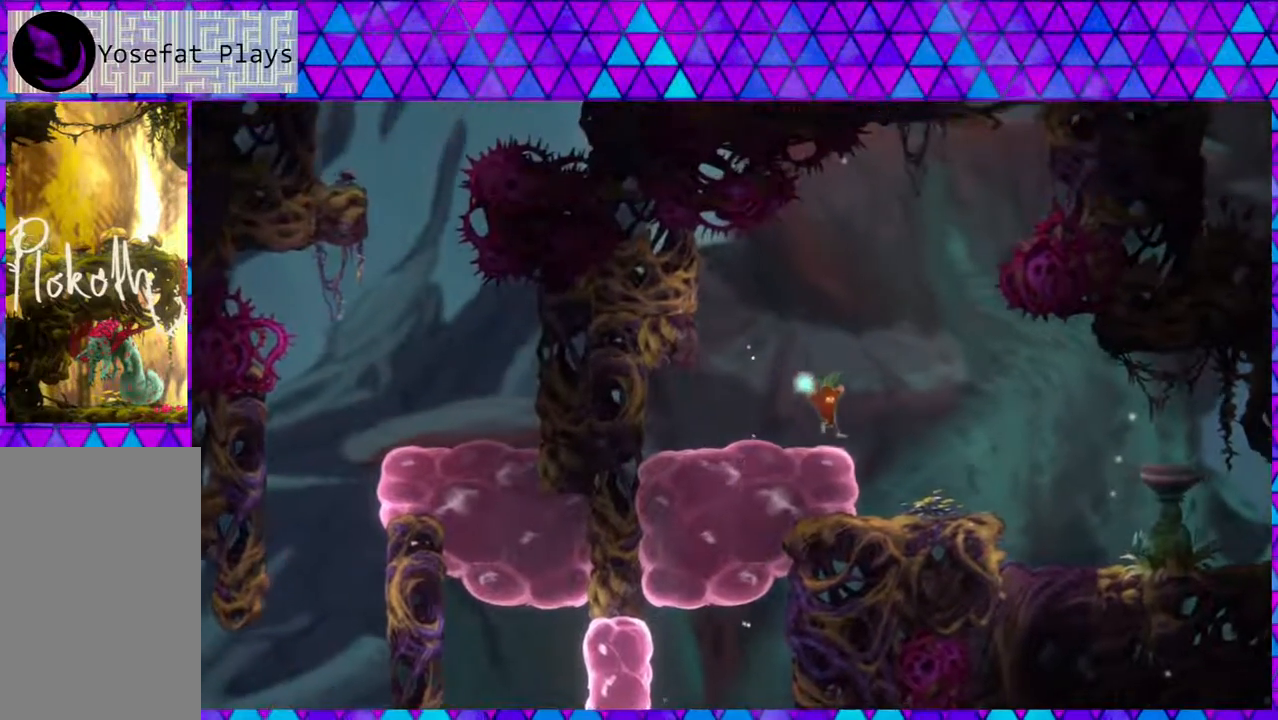
{"buttons": ["DPAD_RIGHT"], "left_stick": "center", "right_stick": "center", "events": [[367, "DPAD_RIGHT", "up"], [500, "DPAD_RIGHT", "down"]]}
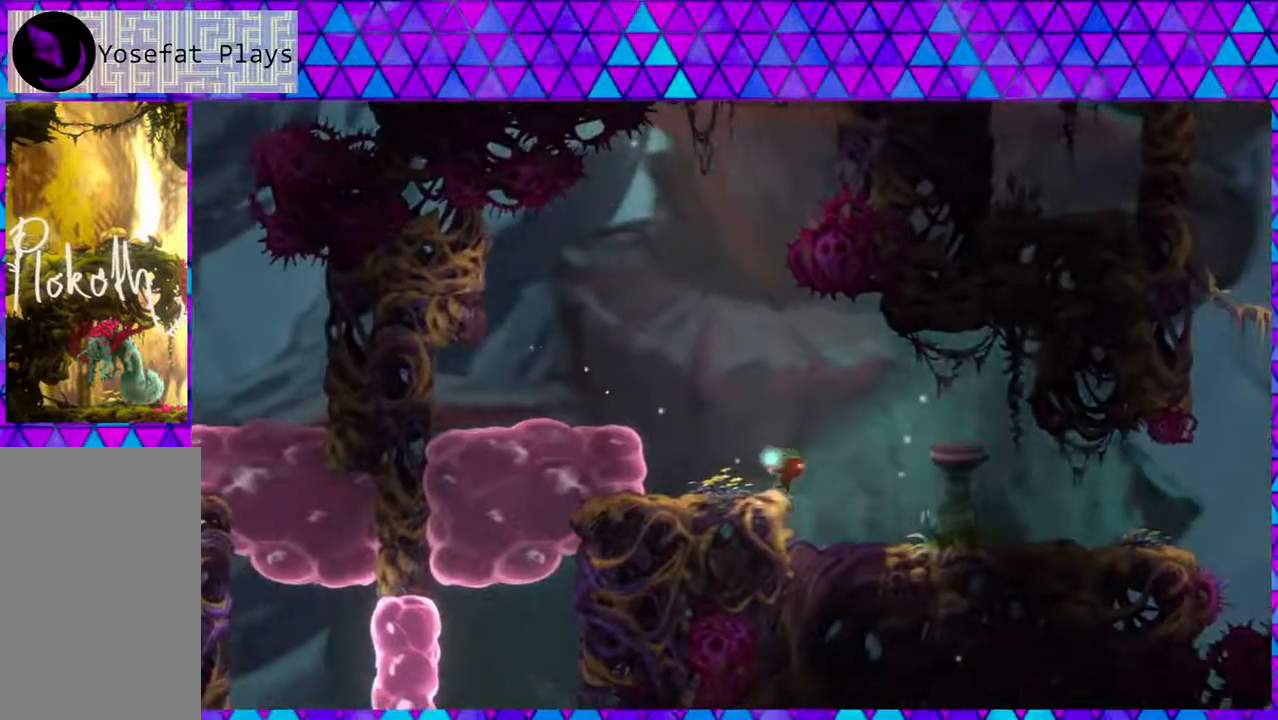
{"buttons": ["DPAD_RIGHT"], "left_stick": "center", "right_stick": "down", "events": [[500, "right_stick", "down"]]}
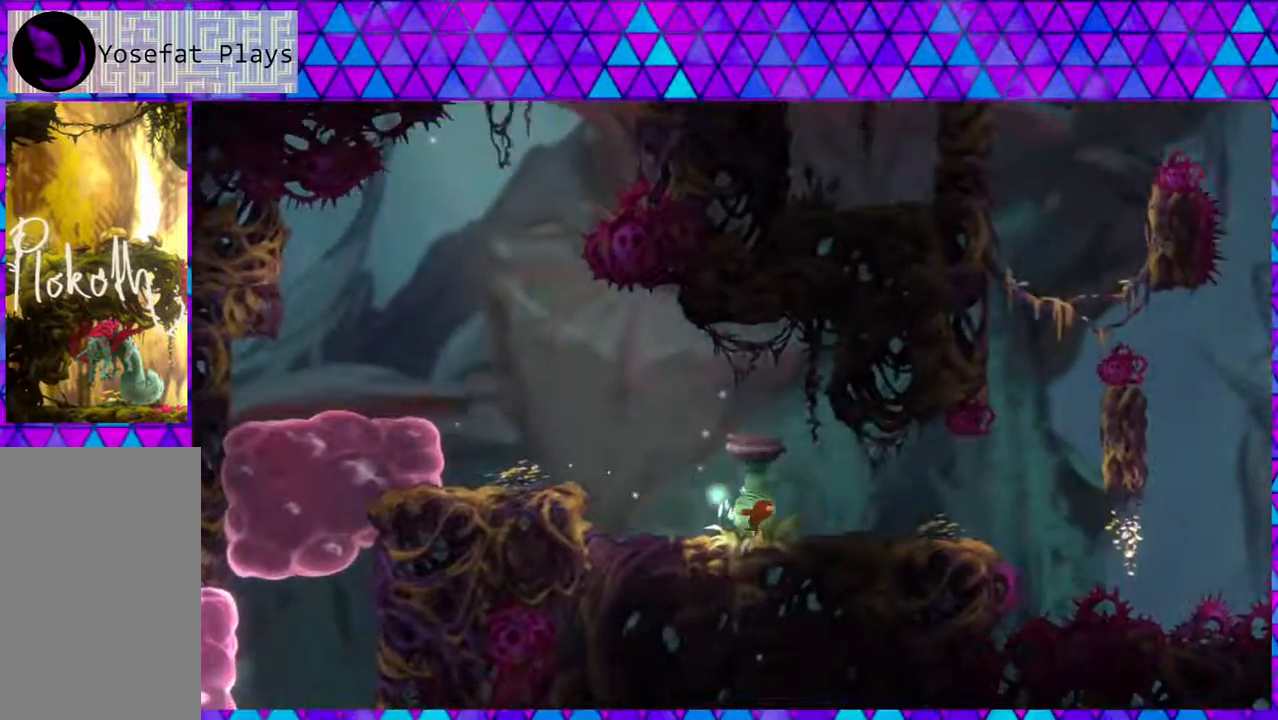
{"buttons": [], "left_stick": "center", "right_stick": "center", "events": [[17, "right_stick", "center"], [217, "DPAD_RIGHT", "up"]]}
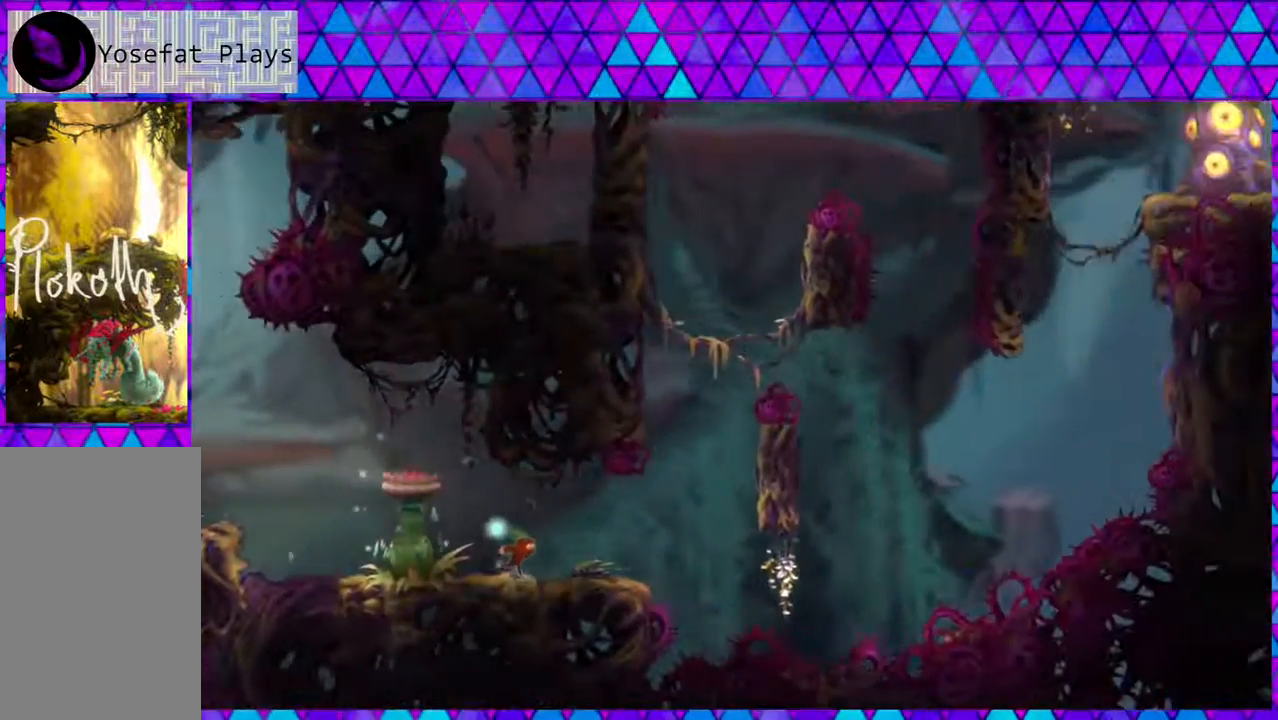
{"buttons": [], "left_stick": "center", "right_stick": "center", "events": []}
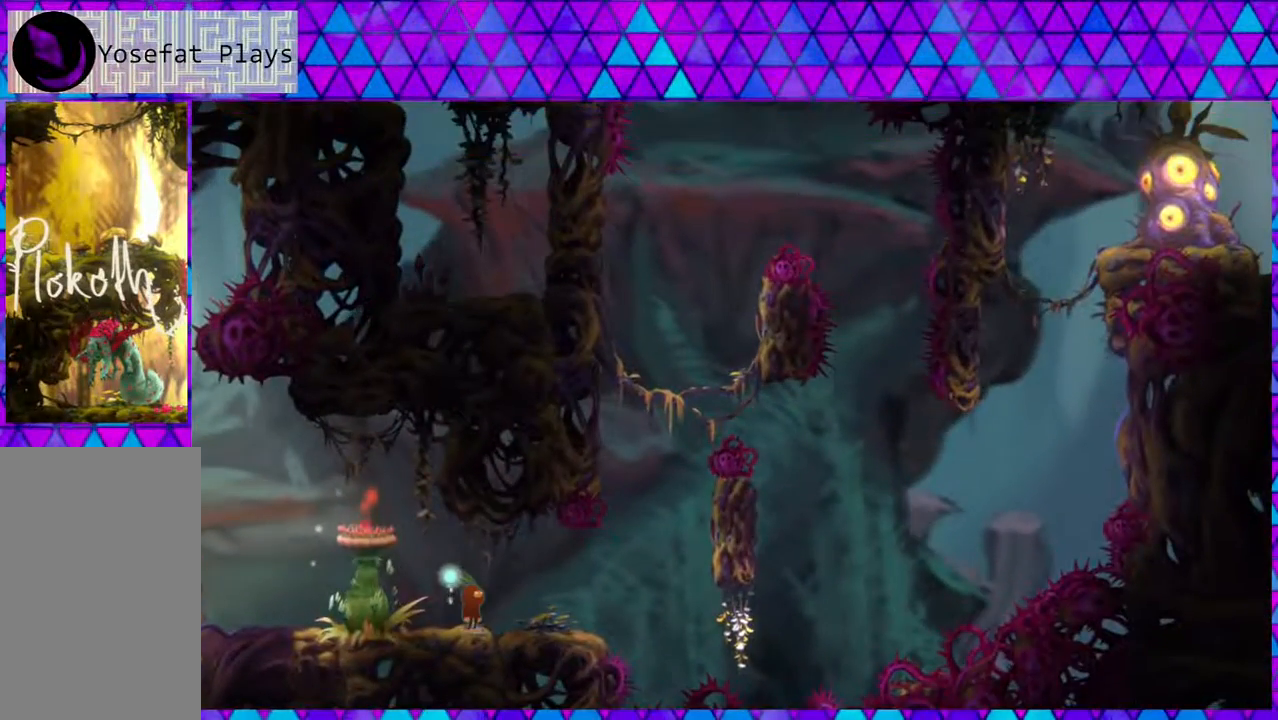
{"buttons": [], "left_stick": "center", "right_stick": "center", "events": []}
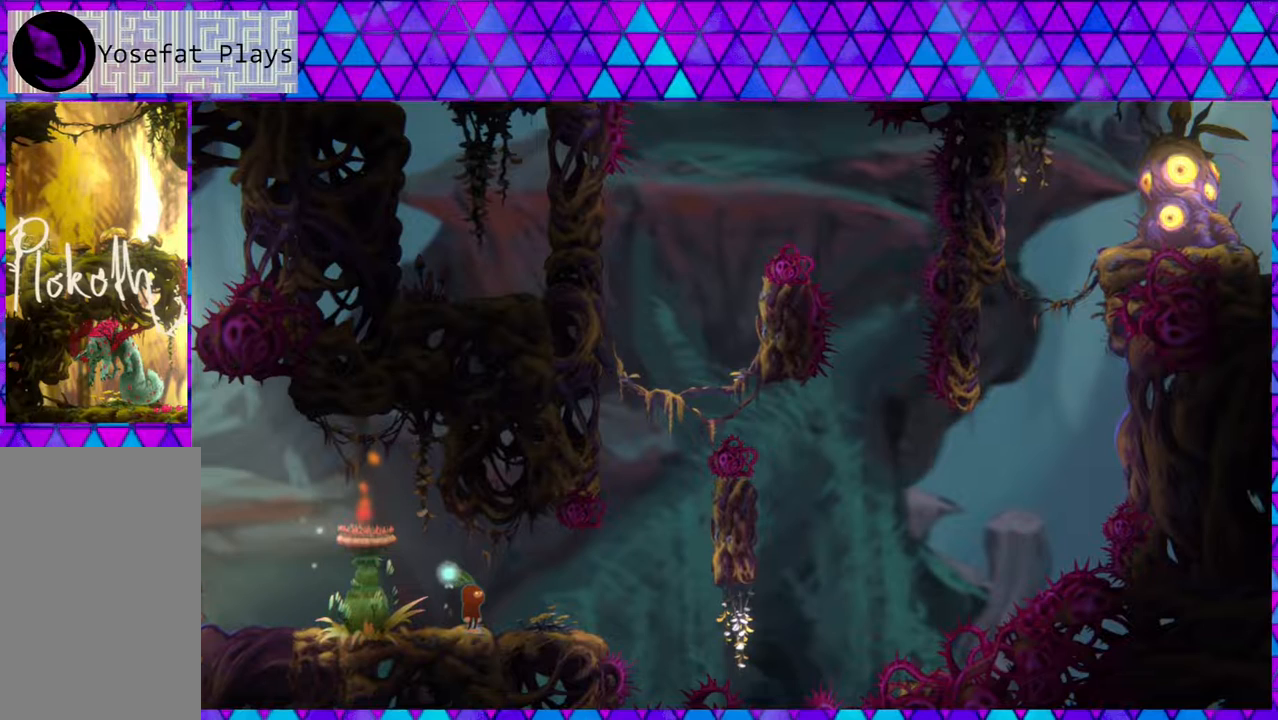
{"buttons": [], "left_stick": "center", "right_stick": "center", "events": []}